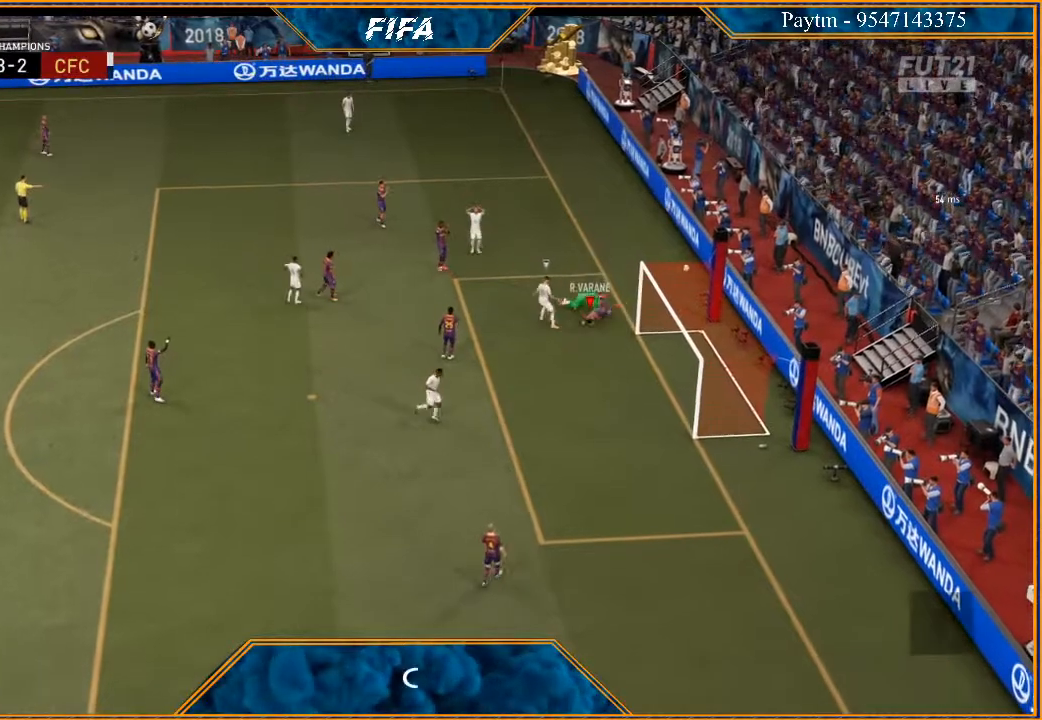
Gameplay with a controller (Xbox layout); each line is a JSON object with the inputs held at the frame after it. "events" lists button and stick changes between this image and that frame as [ms after this image, input, new state], when the widget could be followed in between.
{"buttons": [], "left_stick": "center", "right_stick": "center", "events": []}
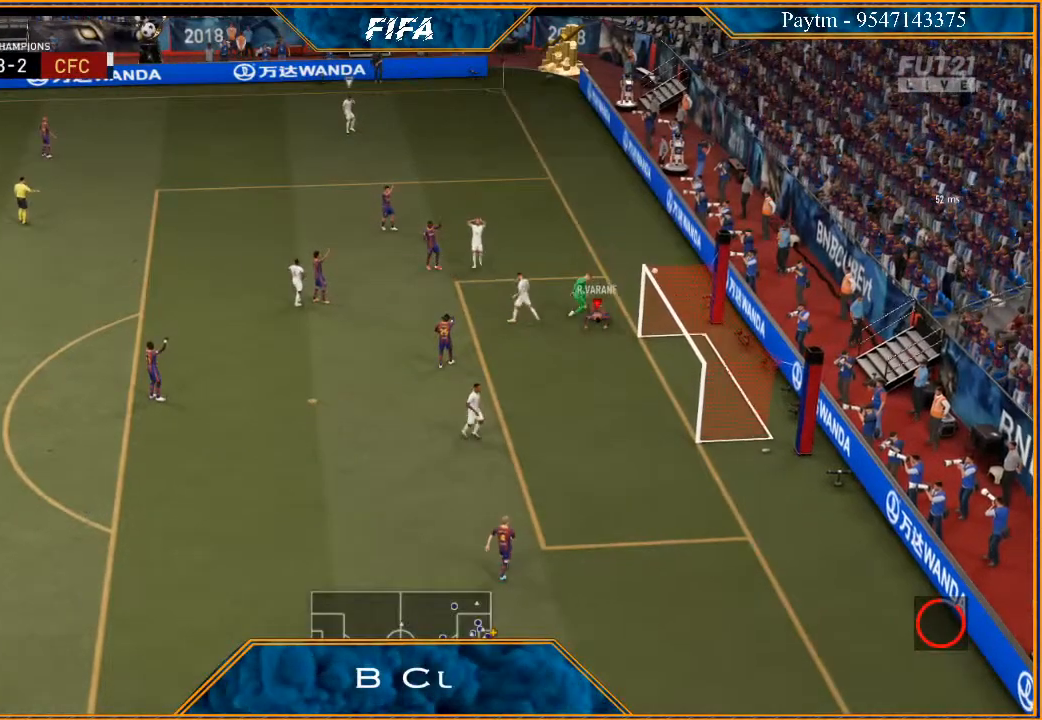
{"buttons": [], "left_stick": "center", "right_stick": "center", "events": []}
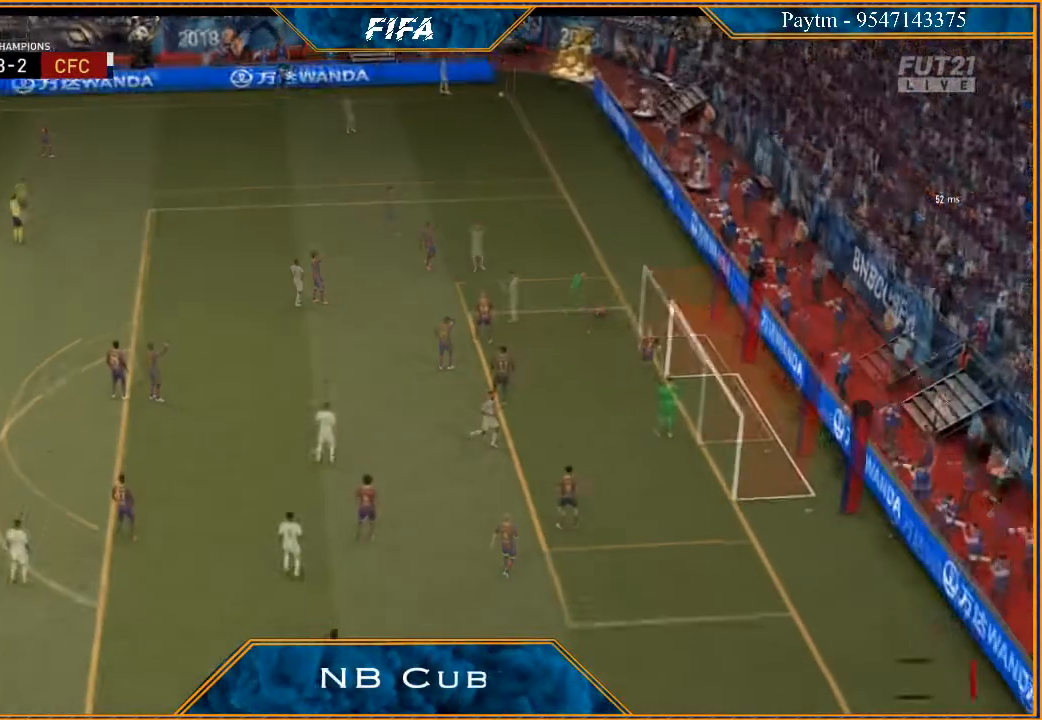
{"buttons": [], "left_stick": "center", "right_stick": "center", "events": []}
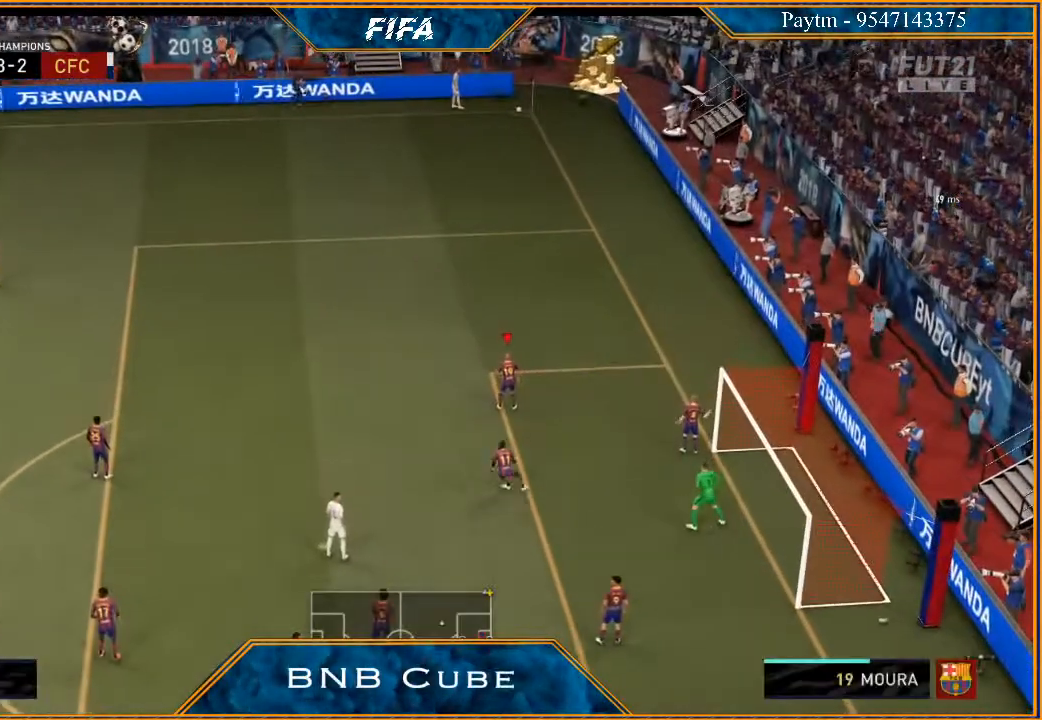
{"buttons": [], "left_stick": "center", "right_stick": "center", "events": []}
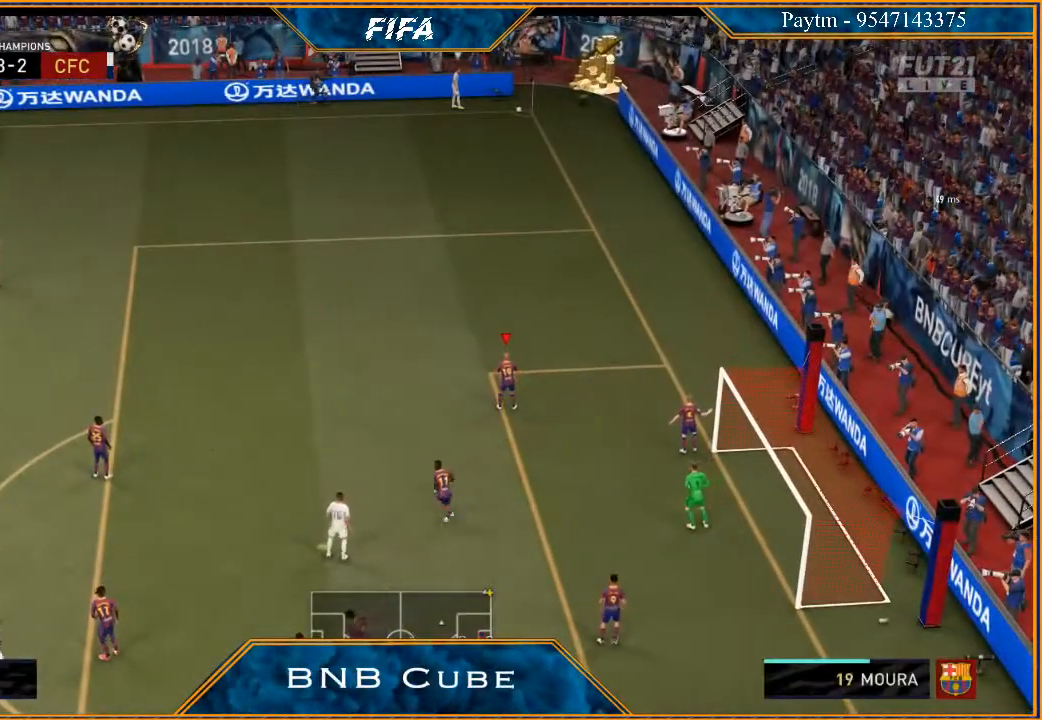
{"buttons": [], "left_stick": "center", "right_stick": "center", "events": []}
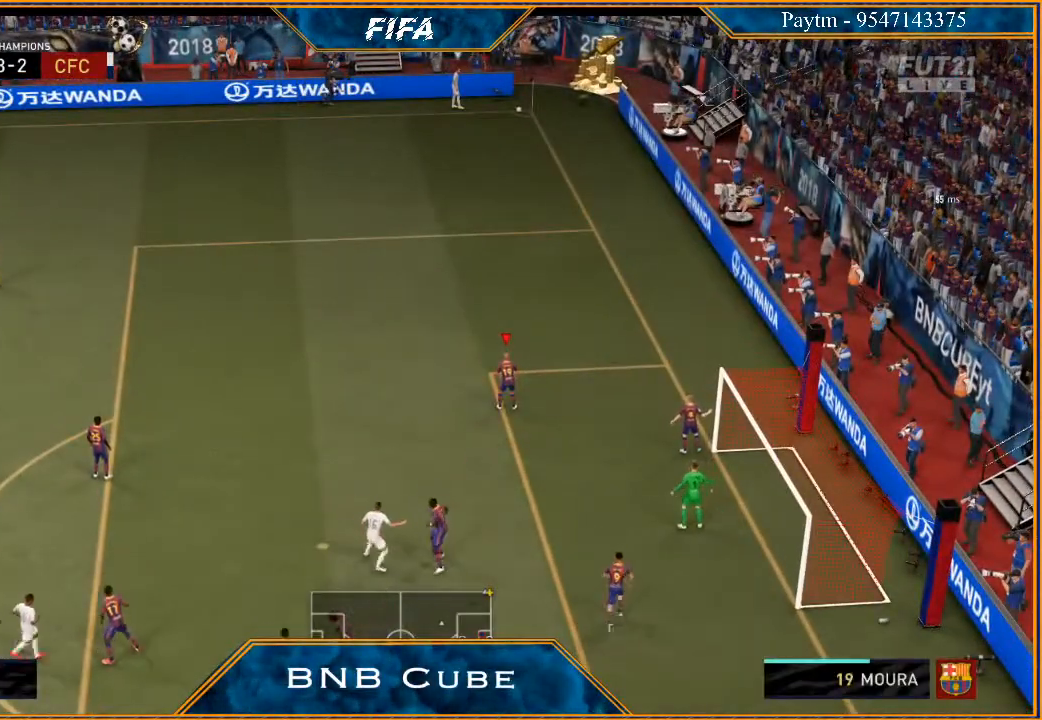
{"buttons": ["R2"], "left_stick": "down-left", "right_stick": "center", "events": [[267, "R2", "down"], [300, "left_stick", "down-left"]]}
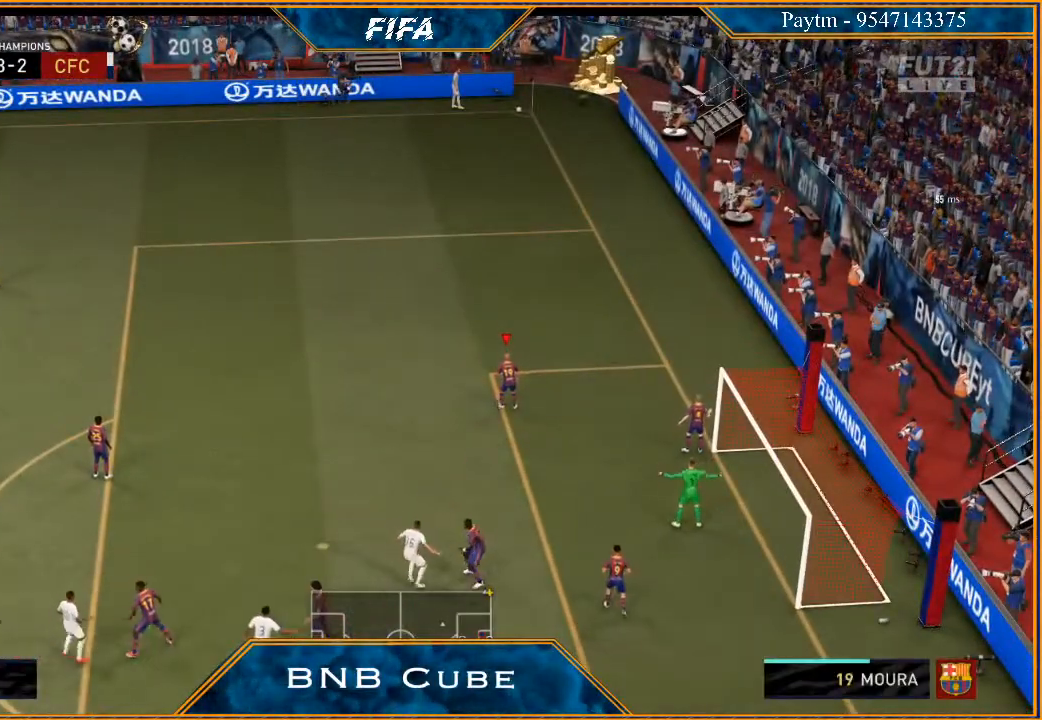
{"buttons": [], "left_stick": "center", "right_stick": "center", "events": [[400, "R2", "up"], [467, "left_stick", "center"]]}
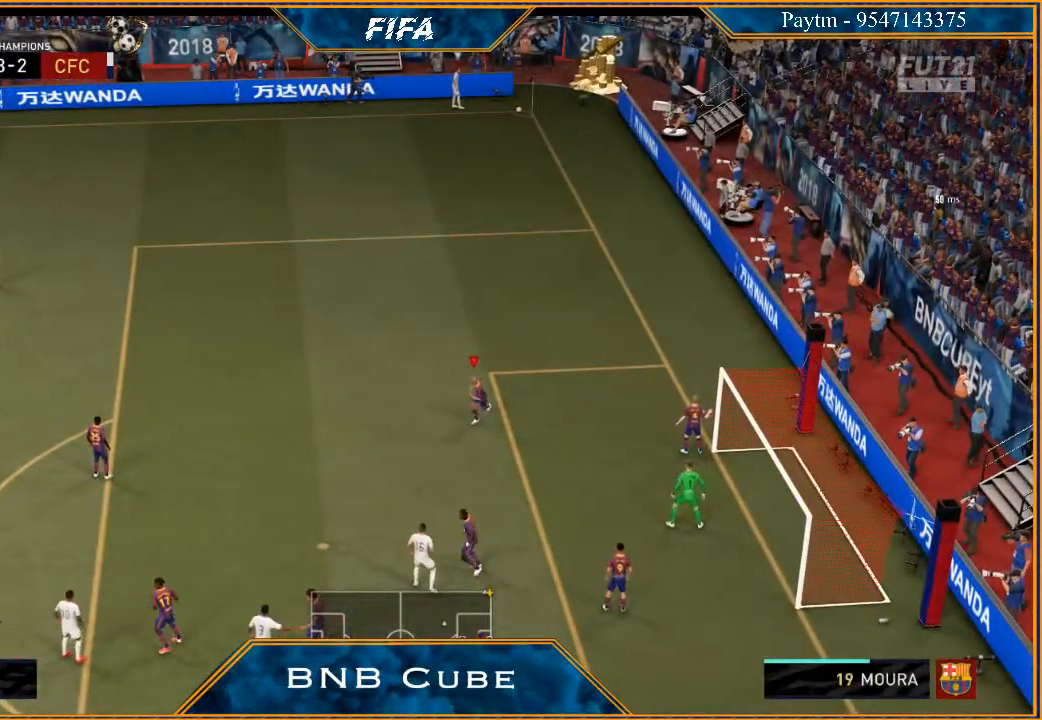
{"buttons": ["L1", "R2"], "left_stick": "down-right", "right_stick": "center", "events": [[367, "L1", "down"], [433, "left_stick", "down-right"], [467, "R2", "down"]]}
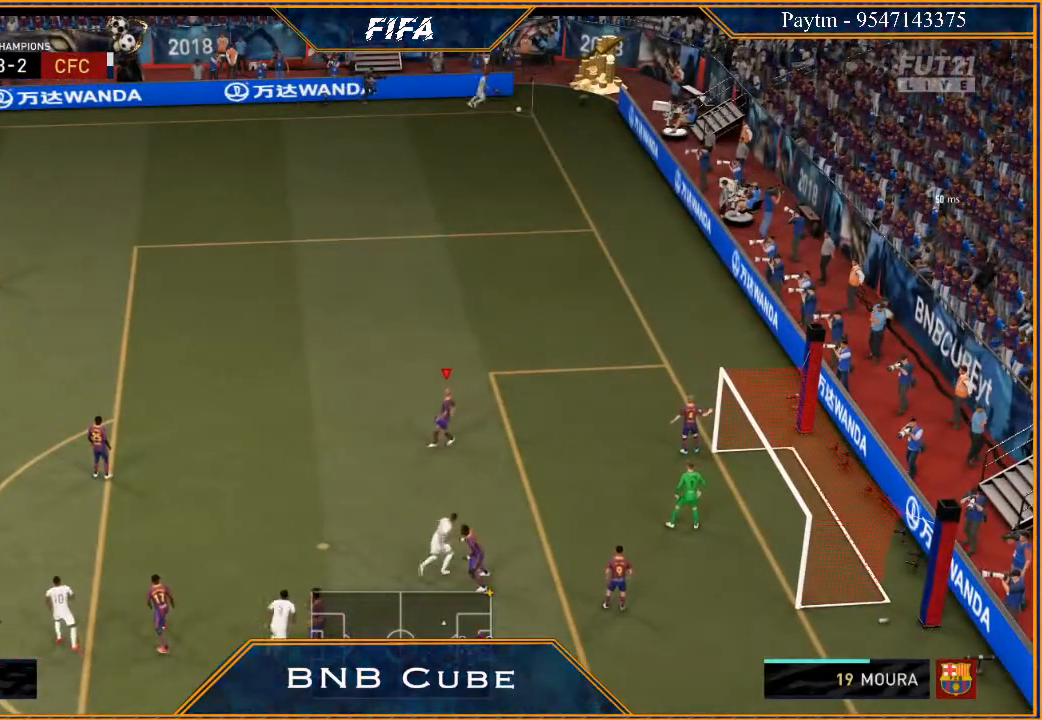
{"buttons": ["R2"], "left_stick": "right", "right_stick": "center", "events": [[100, "L1", "up"], [333, "left_stick", "right"]]}
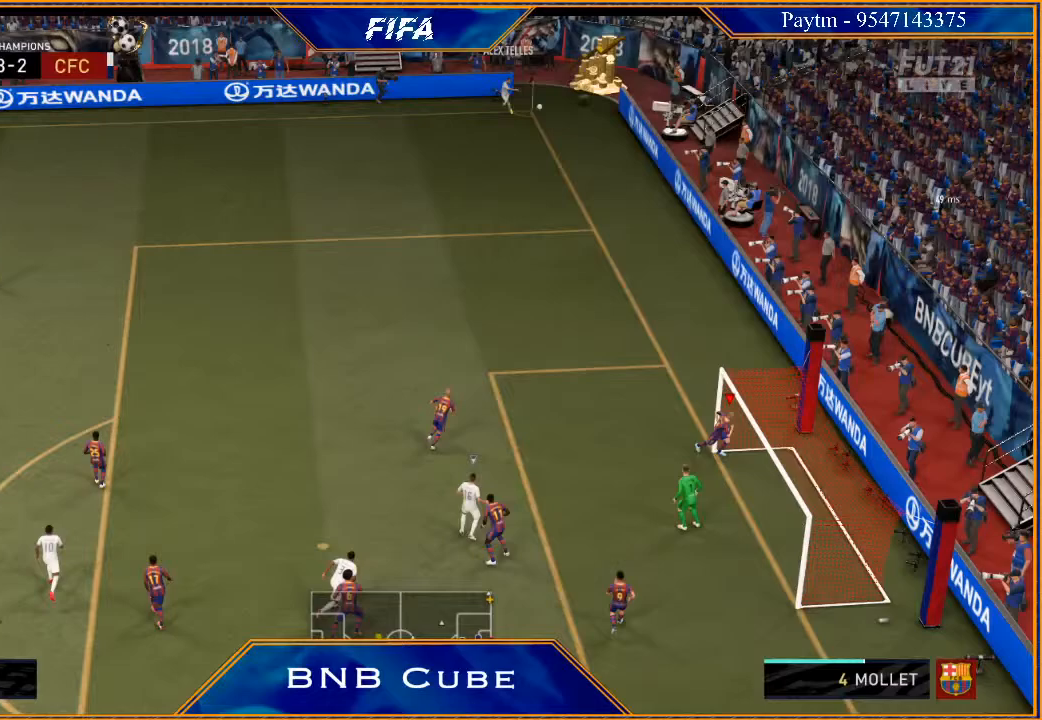
{"buttons": [], "left_stick": "up-left", "right_stick": "center", "events": [[67, "L1", "down"], [100, "left_stick", "up-right"], [267, "left_stick", "up"], [300, "L1", "up"], [300, "R2", "up"], [433, "A", "down"], [467, "left_stick", "up-left"], [500, "A", "up"]]}
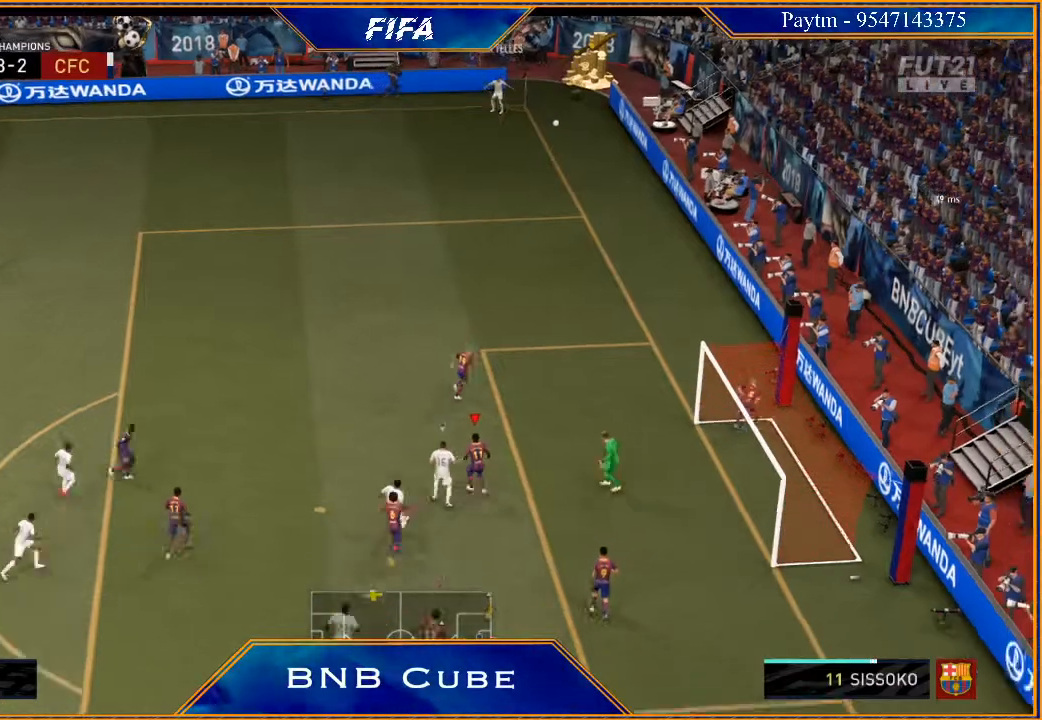
{"buttons": [], "left_stick": "left", "right_stick": "center", "events": [[33, "A", "down"], [100, "A", "up"], [133, "left_stick", "left"], [233, "A", "down"], [267, "A", "up"], [333, "A", "down"], [400, "A", "up"]]}
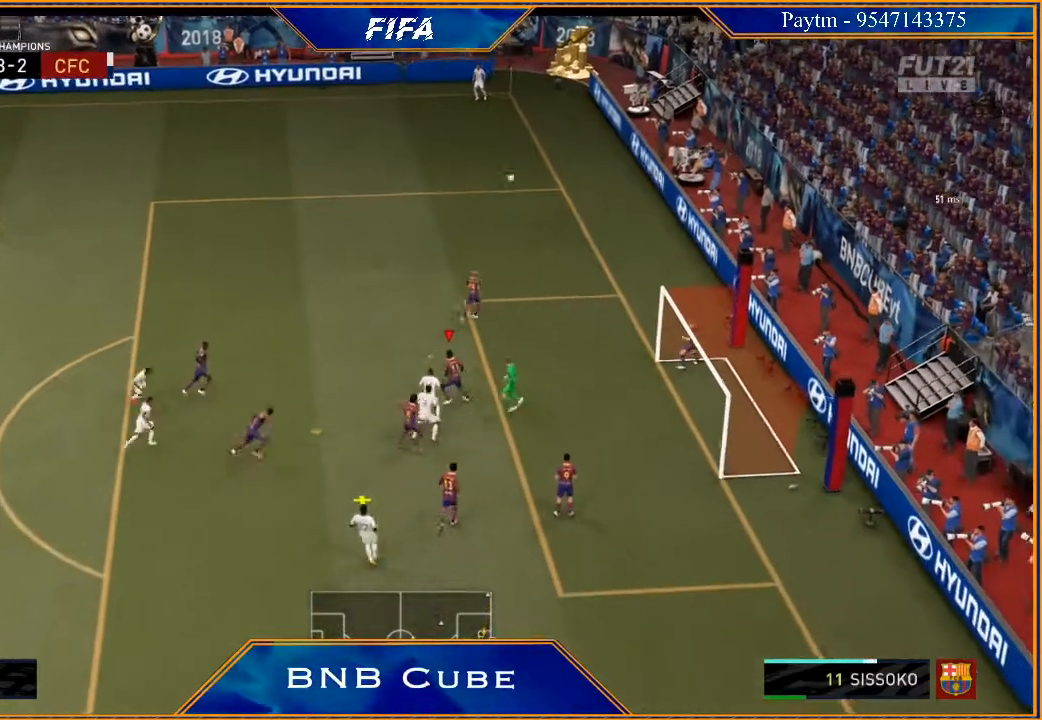
{"buttons": ["R2"], "left_stick": "left", "right_stick": "center", "events": [[67, "R2", "down"]]}
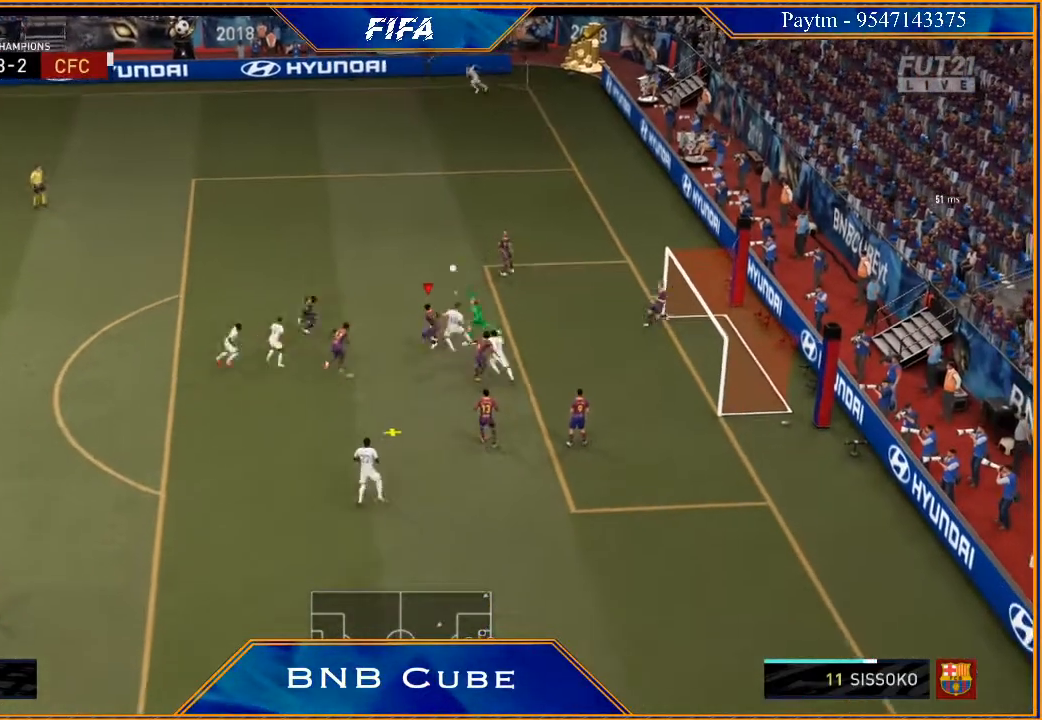
{"buttons": ["R2"], "left_stick": "left", "right_stick": "center", "events": []}
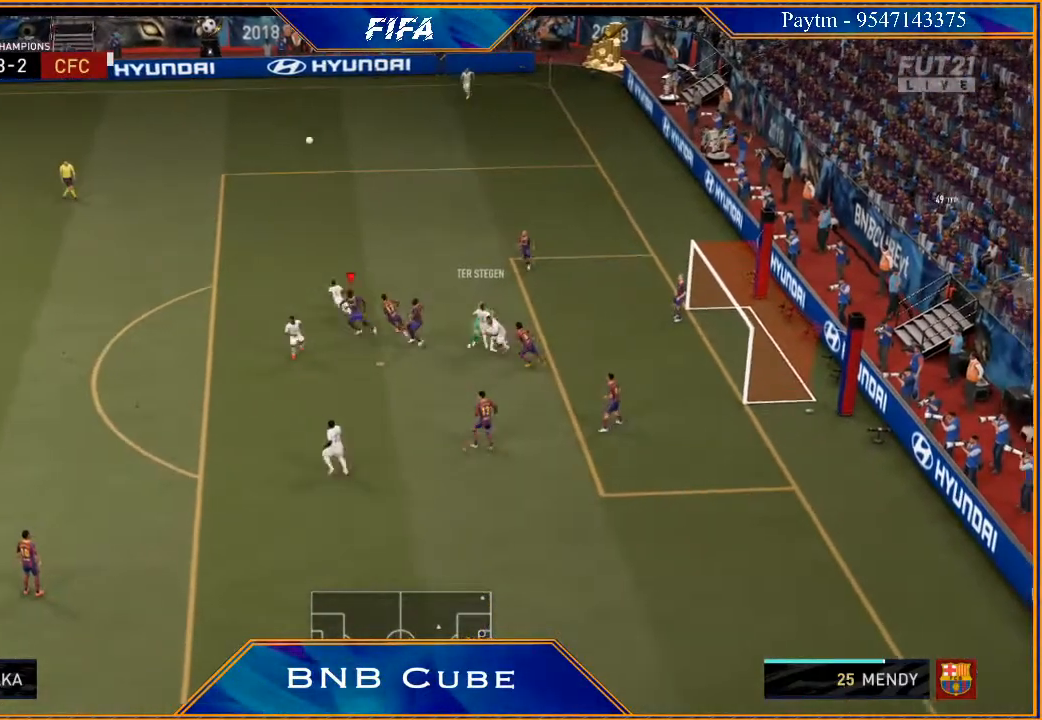
{"buttons": ["R2"], "left_stick": "left", "right_stick": "center", "events": []}
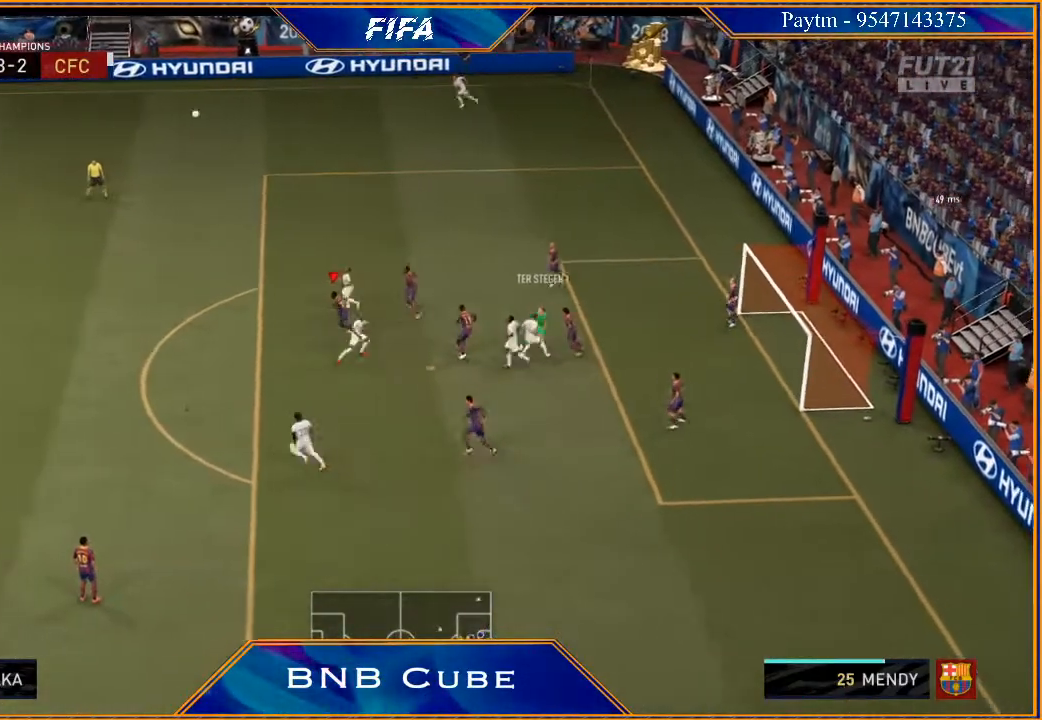
{"buttons": ["L2", "R2"], "left_stick": "left", "right_stick": "center", "events": [[367, "L2", "down"]]}
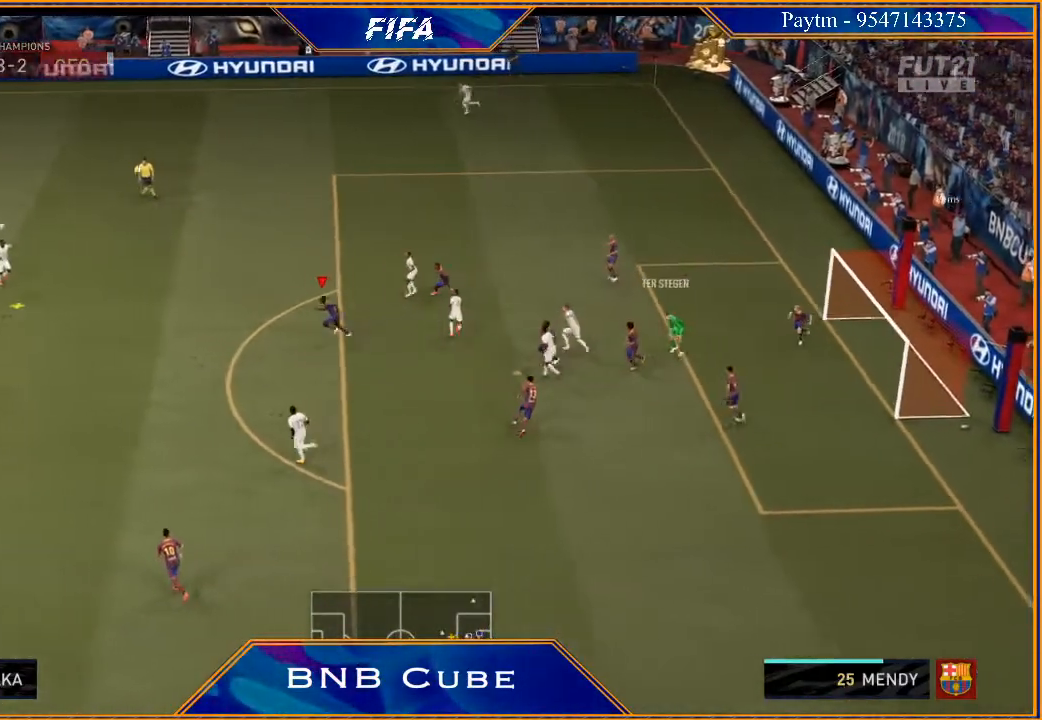
{"buttons": ["L2", "R2"], "left_stick": "left", "right_stick": "center", "events": []}
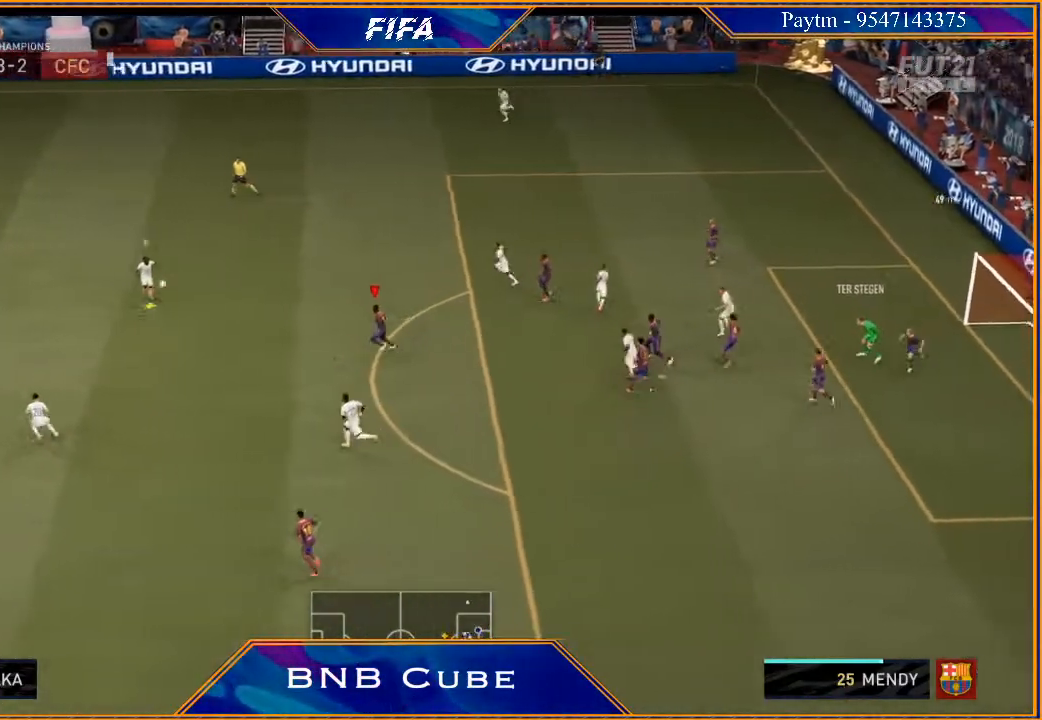
{"buttons": ["L2", "R2"], "left_stick": "up-right", "right_stick": "center", "events": [[233, "left_stick", "up"], [433, "left_stick", "up-right"]]}
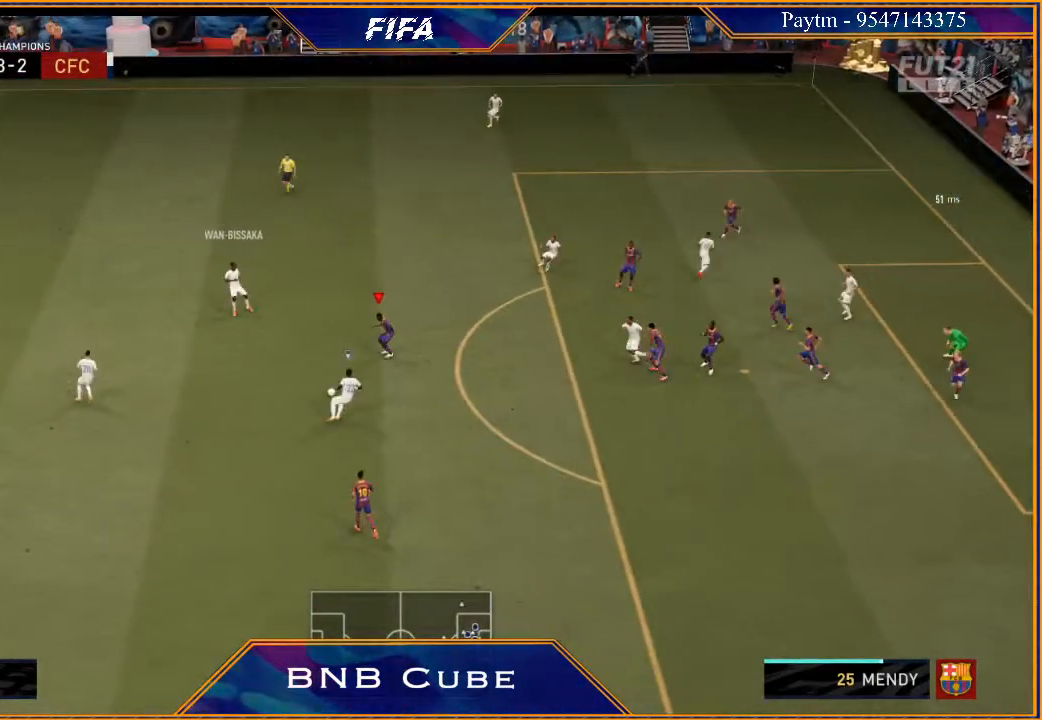
{"buttons": ["R2"], "left_stick": "right", "right_stick": "center", "events": [[267, "left_stick", "right"], [467, "L2", "up"]]}
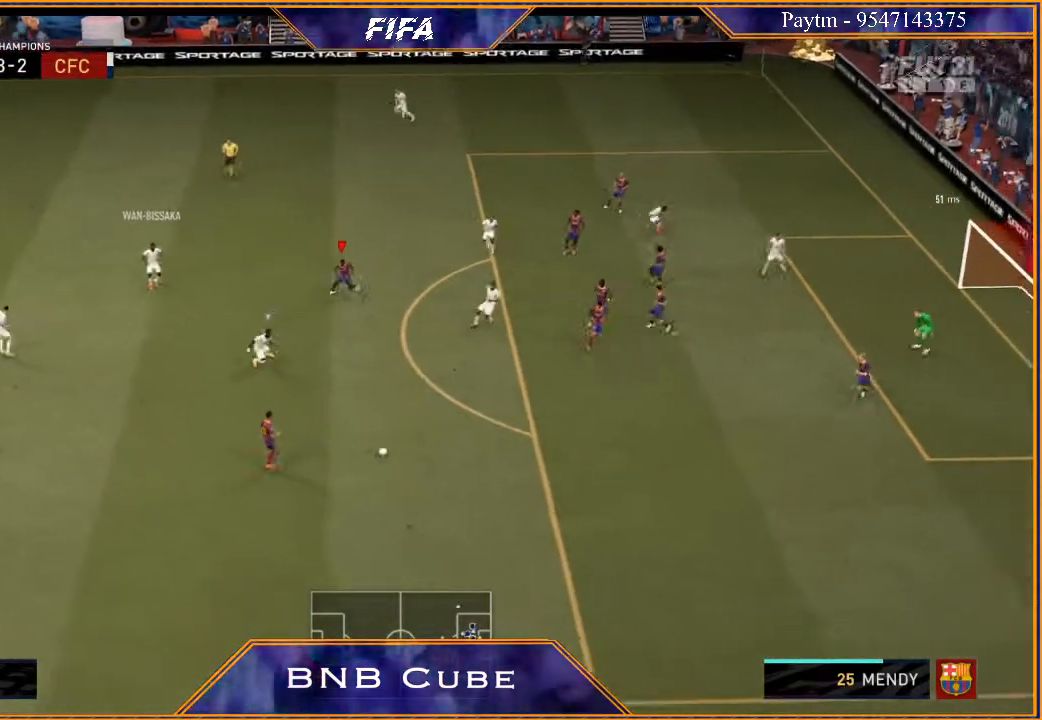
{"buttons": ["R2"], "left_stick": "down", "right_stick": "center", "events": [[100, "L1", "down"], [100, "left_stick", "down-right"], [333, "L1", "up"], [500, "left_stick", "down"]]}
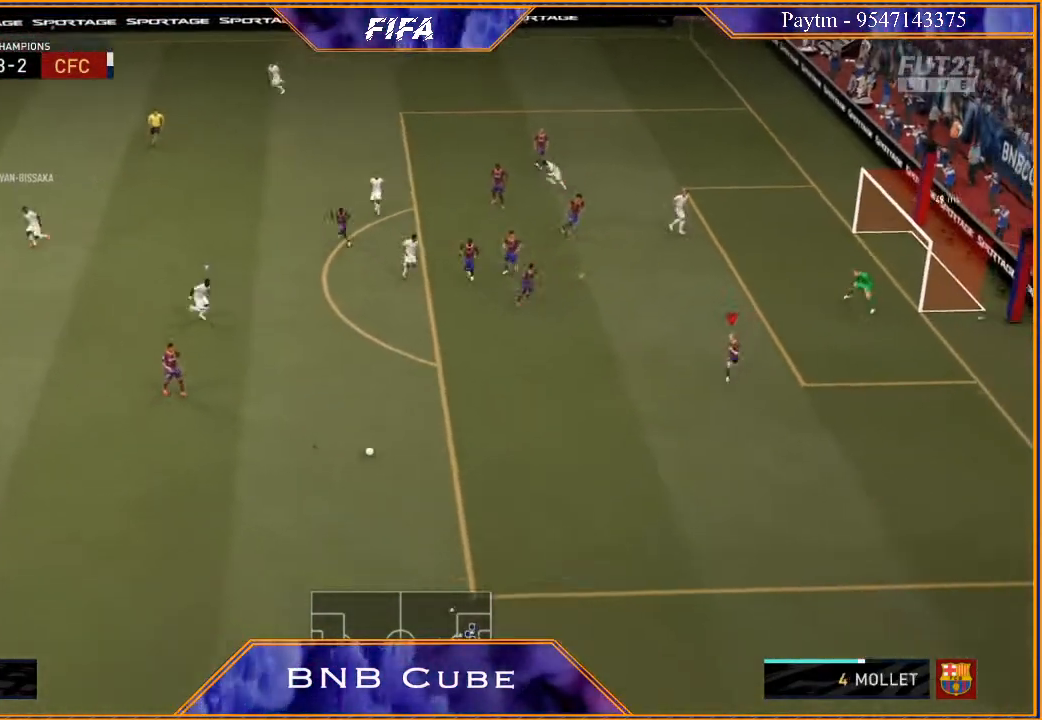
{"buttons": ["R2"], "left_stick": "down-left", "right_stick": "center", "events": [[233, "left_stick", "down-left"]]}
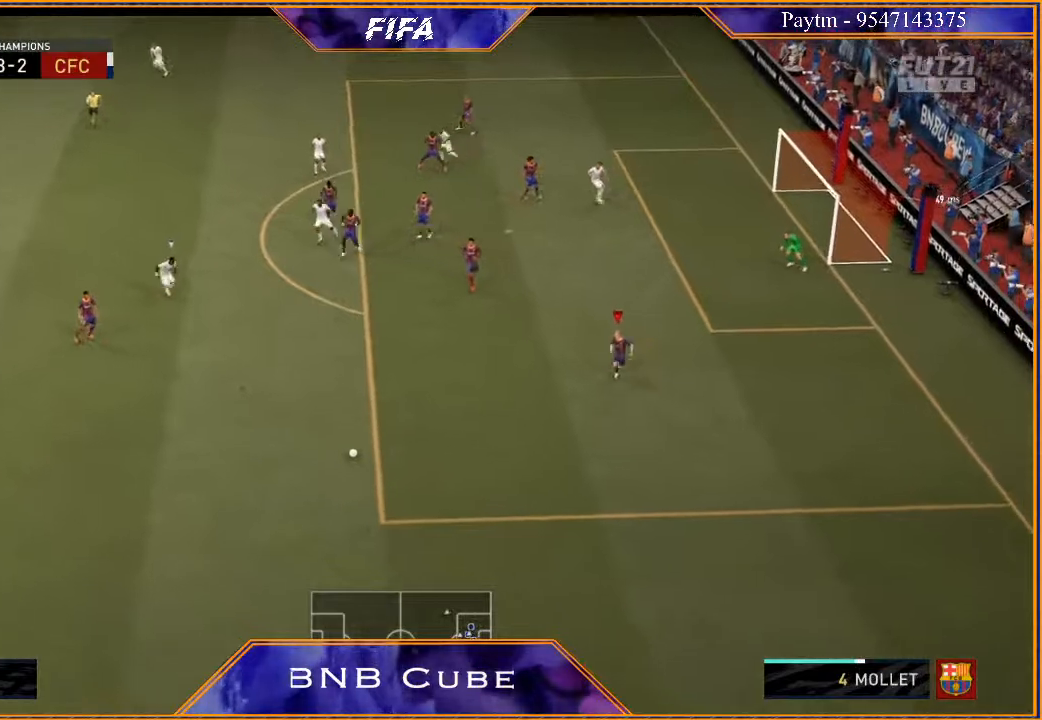
{"buttons": ["R2"], "left_stick": "down-left", "right_stick": "center", "events": []}
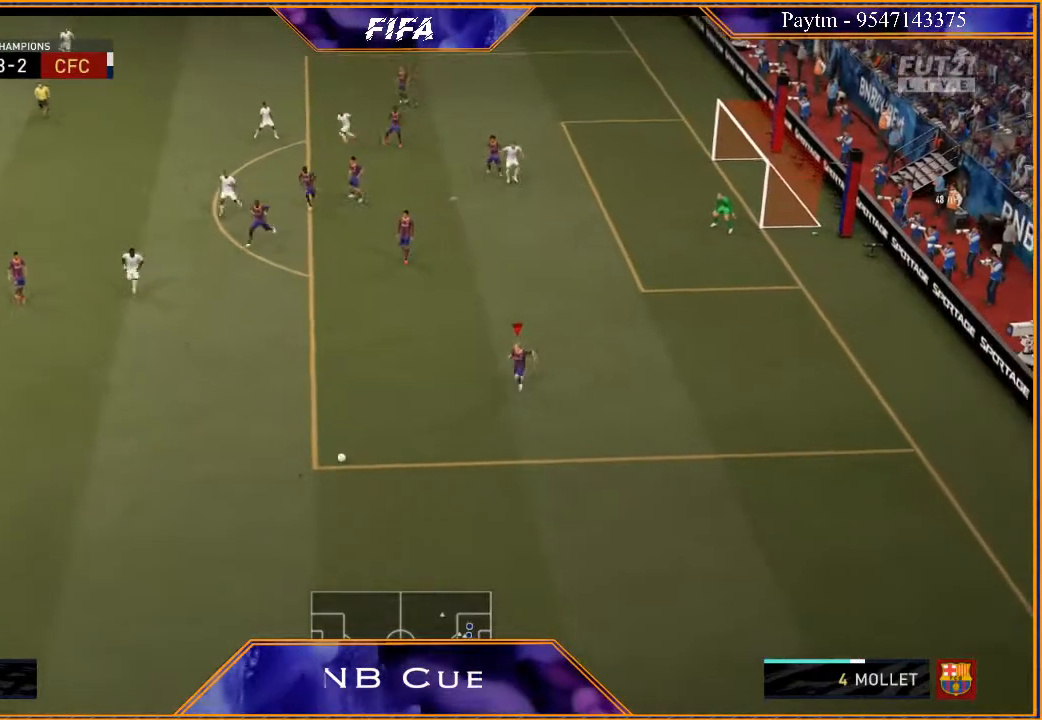
{"buttons": ["R2"], "left_stick": "left", "right_stick": "center", "events": [[500, "left_stick", "left"]]}